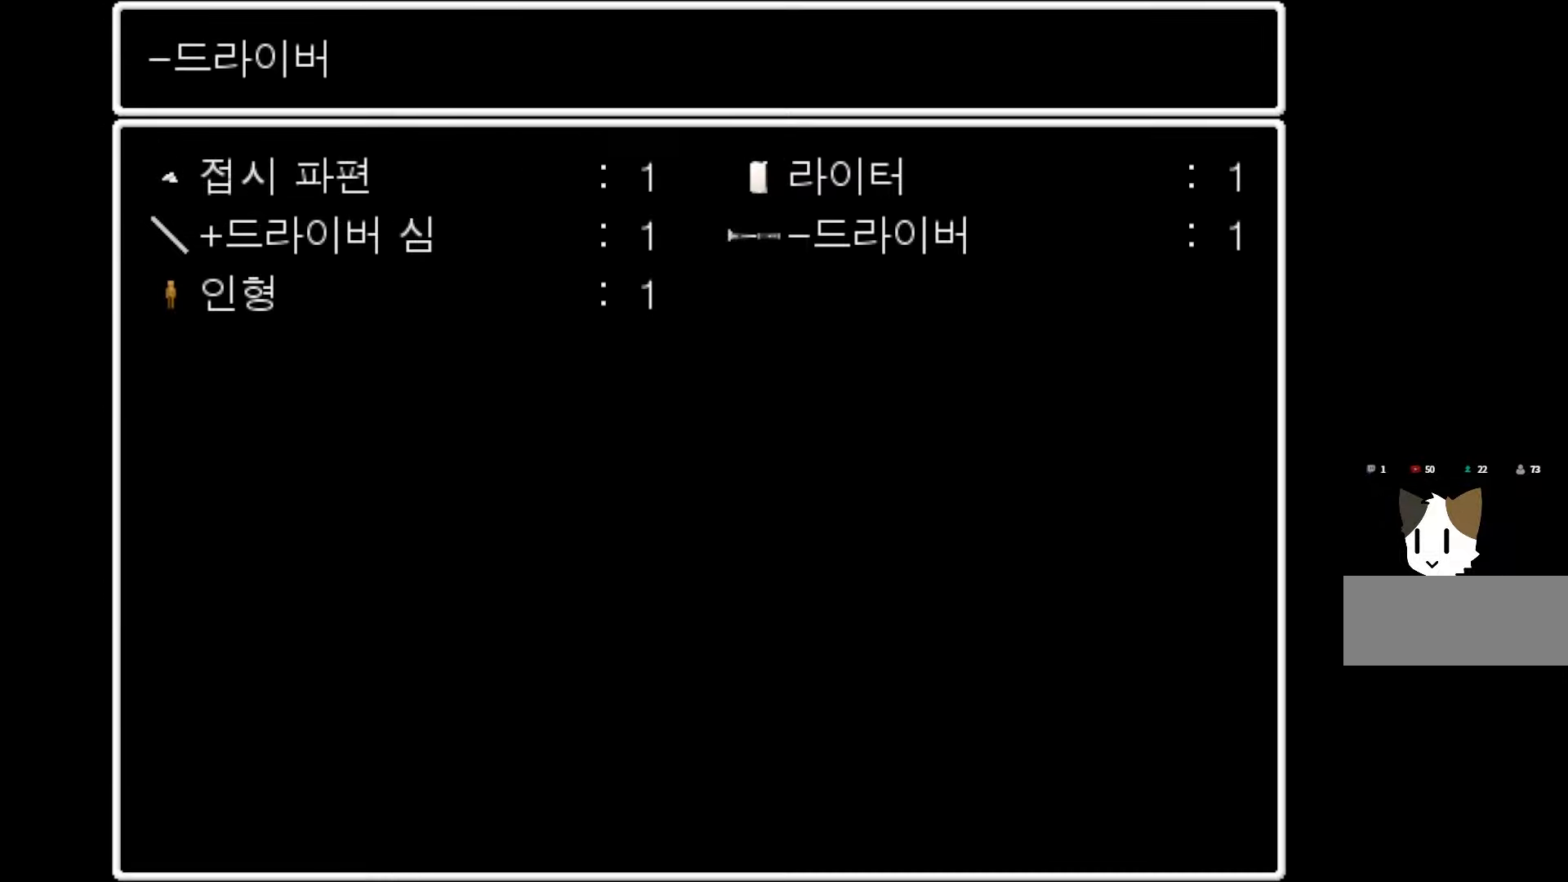
Gameplay with keyboard and mouse; each line is a JSON object with the keys and mouse buttons held at the frame after it. "events" lists presses ("down") and releases ("up") of "1", "2", "3", "4", "5", "6", "7", "a", "d", "e", "q", "r", "s", "space", "w" and "mouse_left" between this image and that frame as [ms after this image, input, new state], when the widget could be followed in between. "mouse_left" = the "left" button of the "mouse" list. No other keys are recorded. Not read: mouse_move.
{"keys": [], "mouse": [], "events": [[283, "space", "down"], [433, "space", "up"]]}
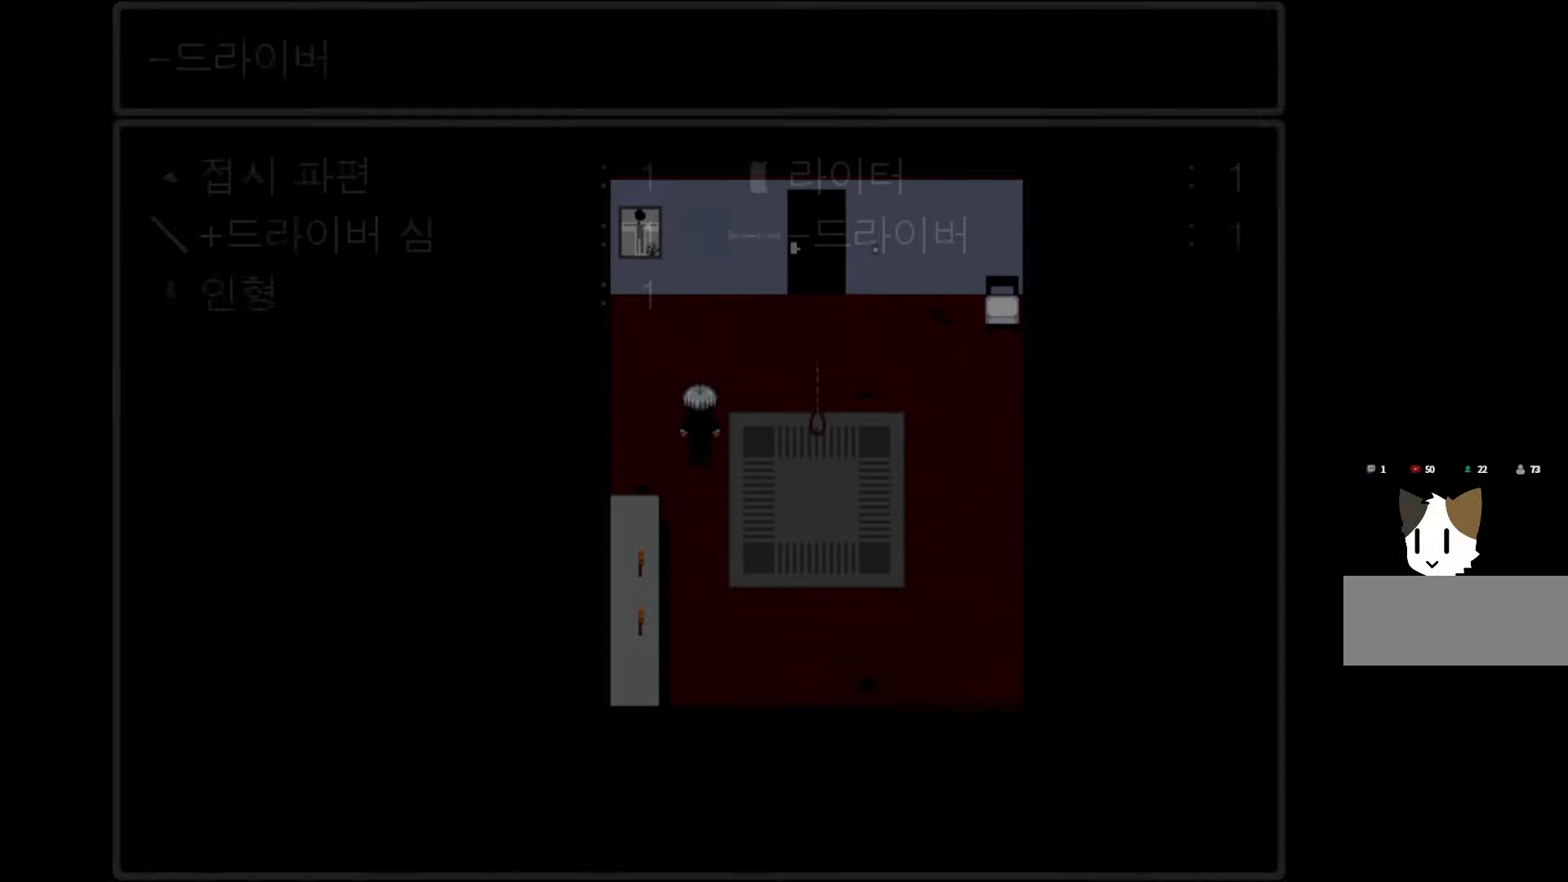
{"keys": [], "mouse": [], "events": []}
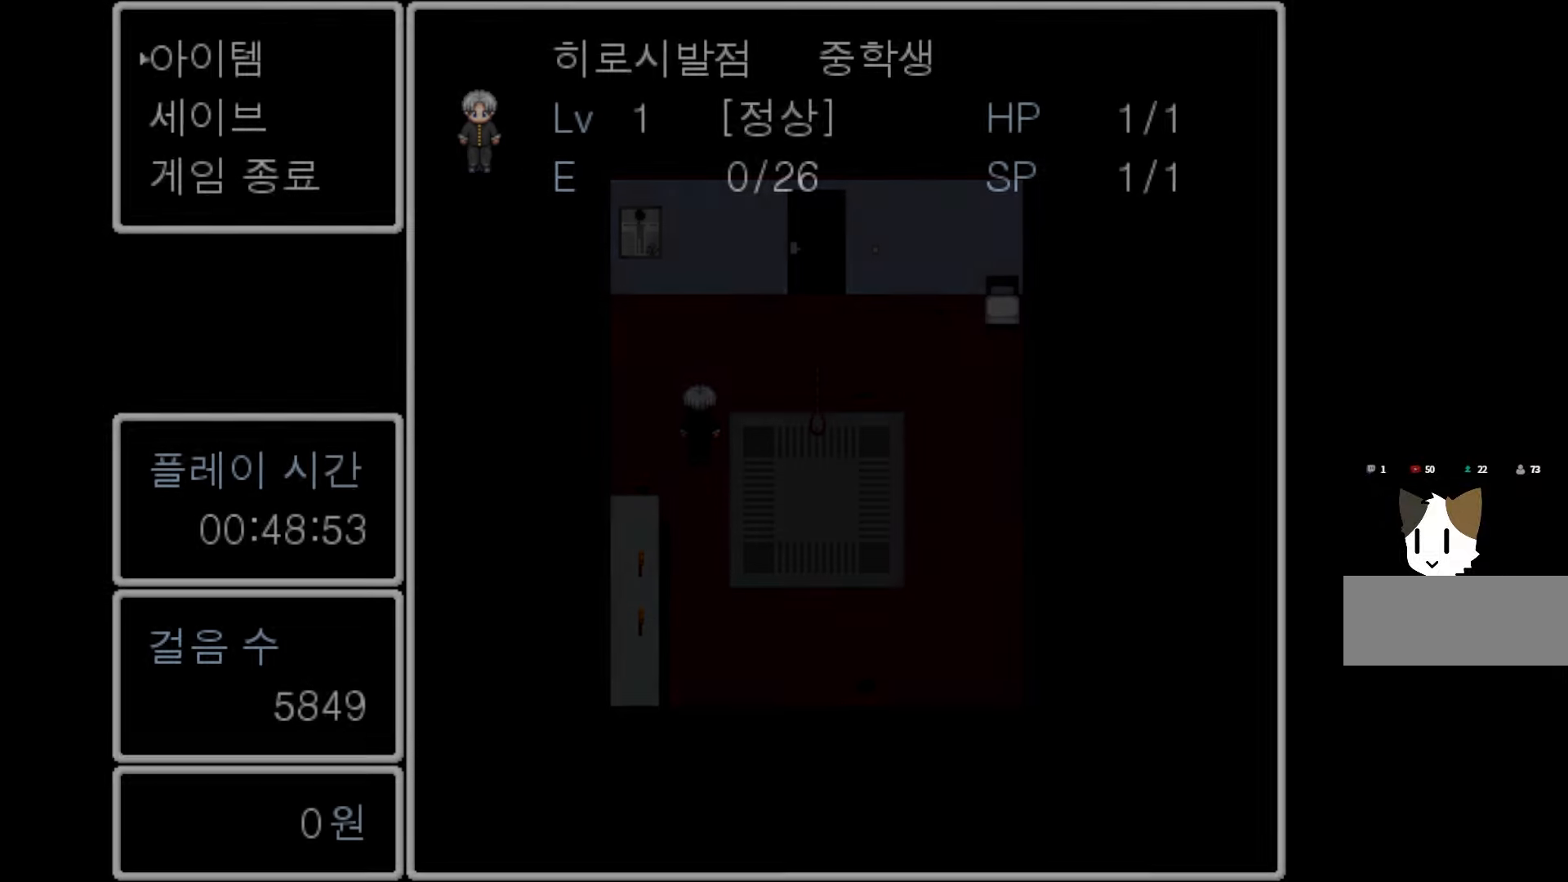
{"keys": [], "mouse": [], "events": [[200, "space", "down"], [333, "space", "up"]]}
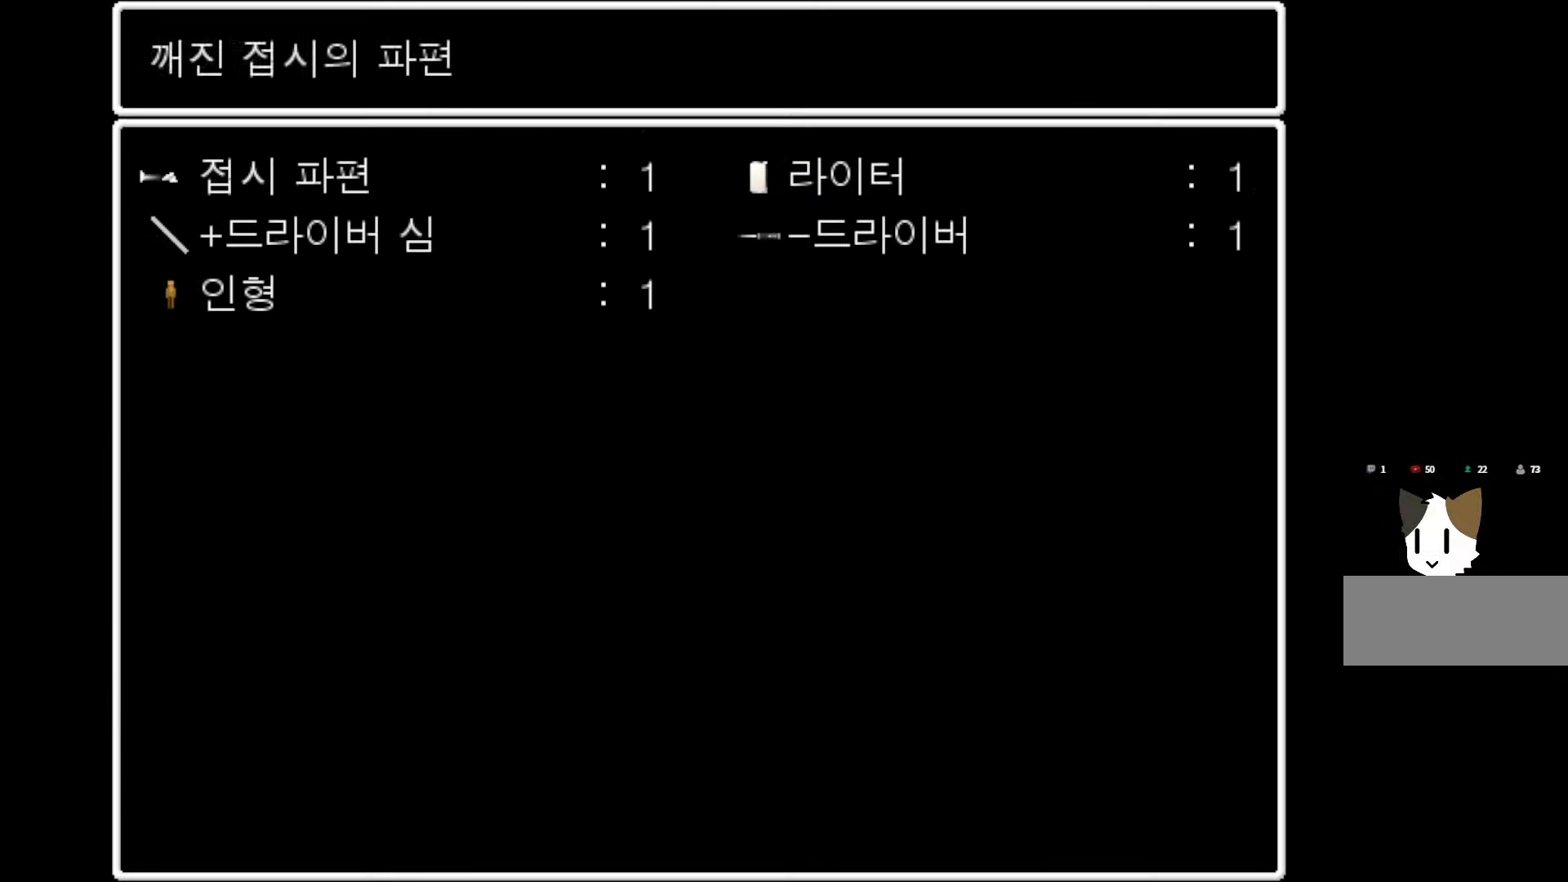
{"keys": ["space"], "mouse": [], "events": [[467, "space", "down"]]}
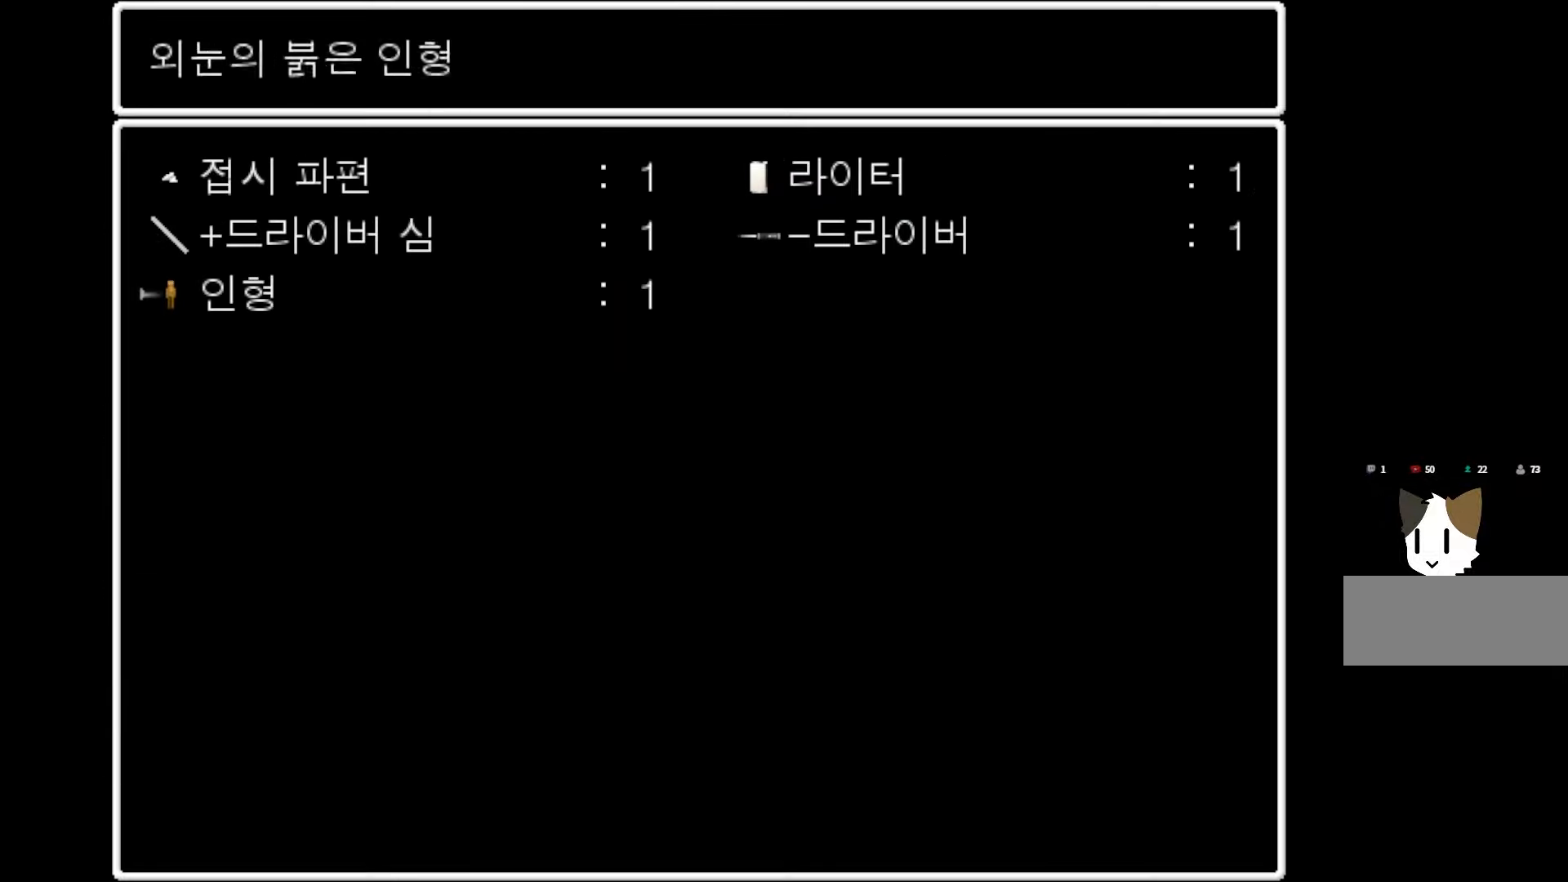
{"keys": [], "mouse": [], "events": [[100, "space", "up"]]}
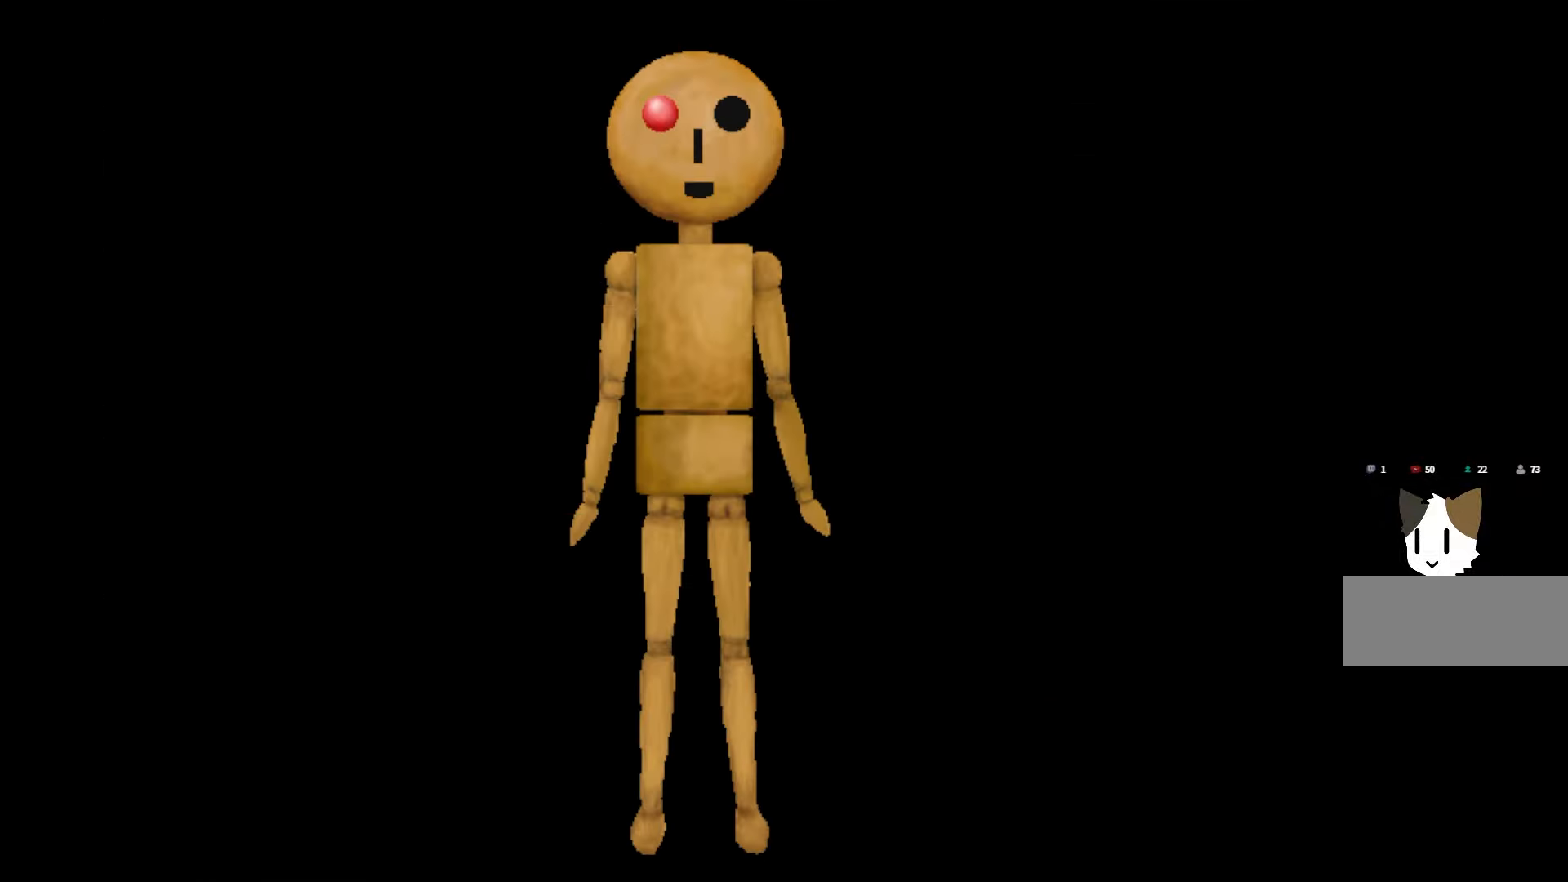
{"keys": [], "mouse": [], "events": []}
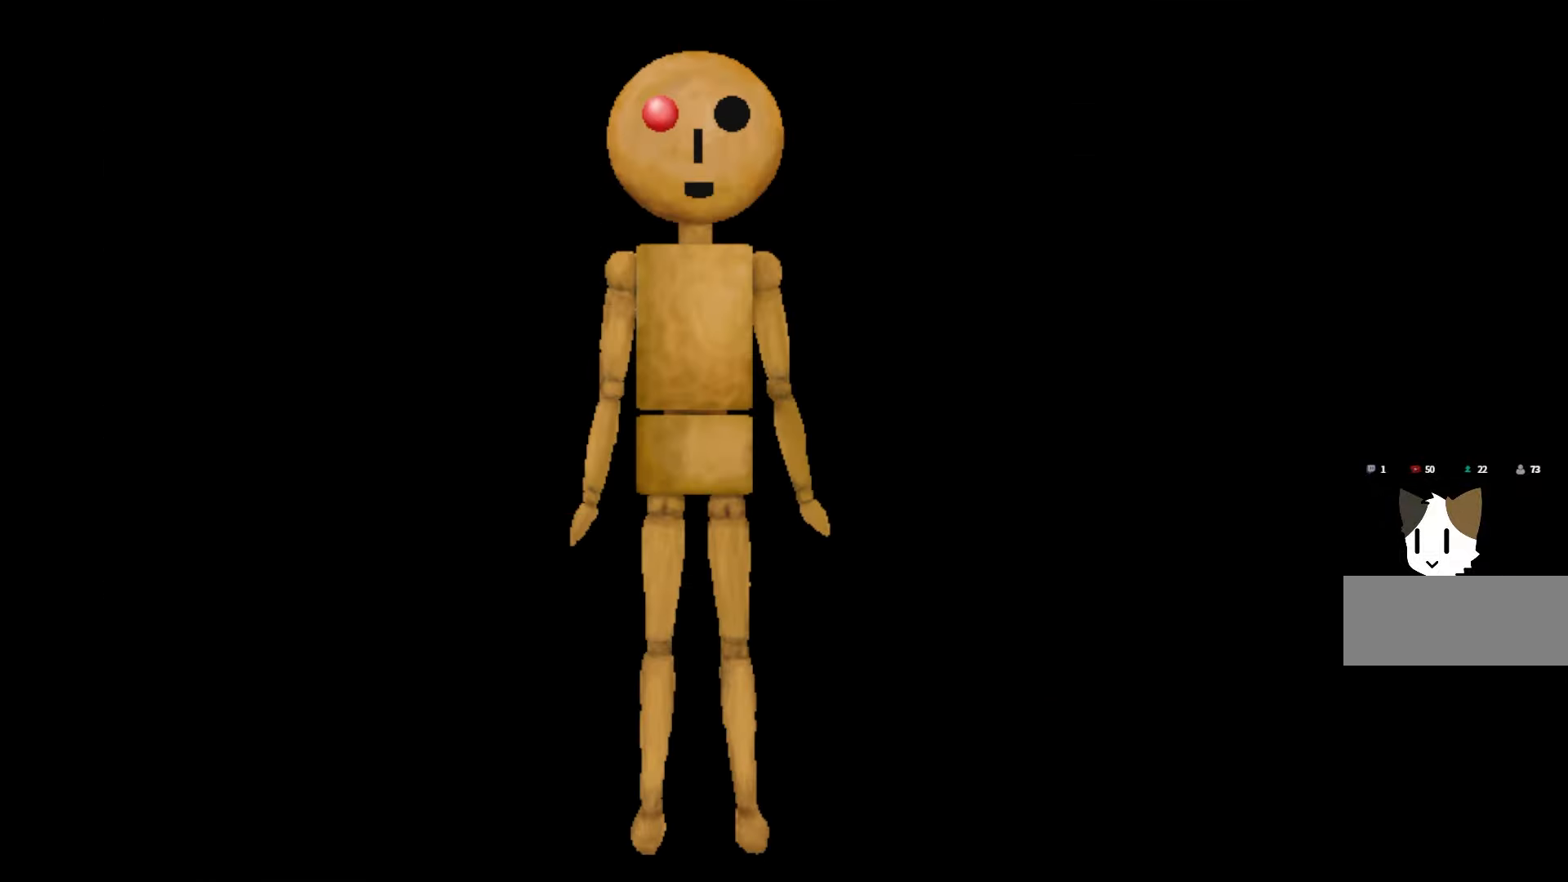
{"keys": [], "mouse": [], "events": [[267, "space", "down"], [417, "space", "up"]]}
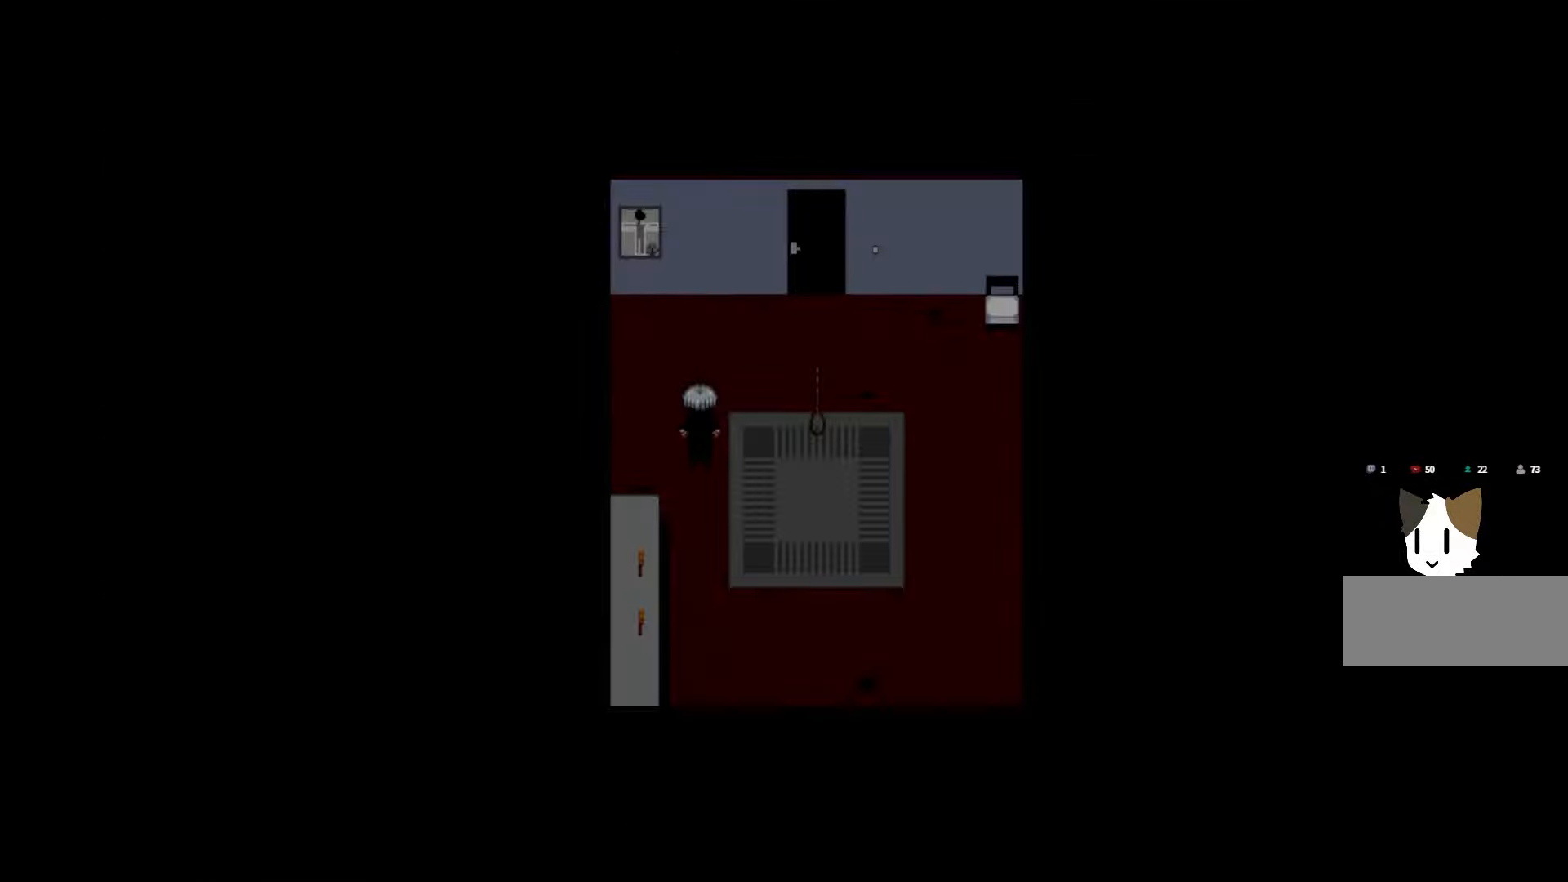
{"keys": [], "mouse": [], "events": []}
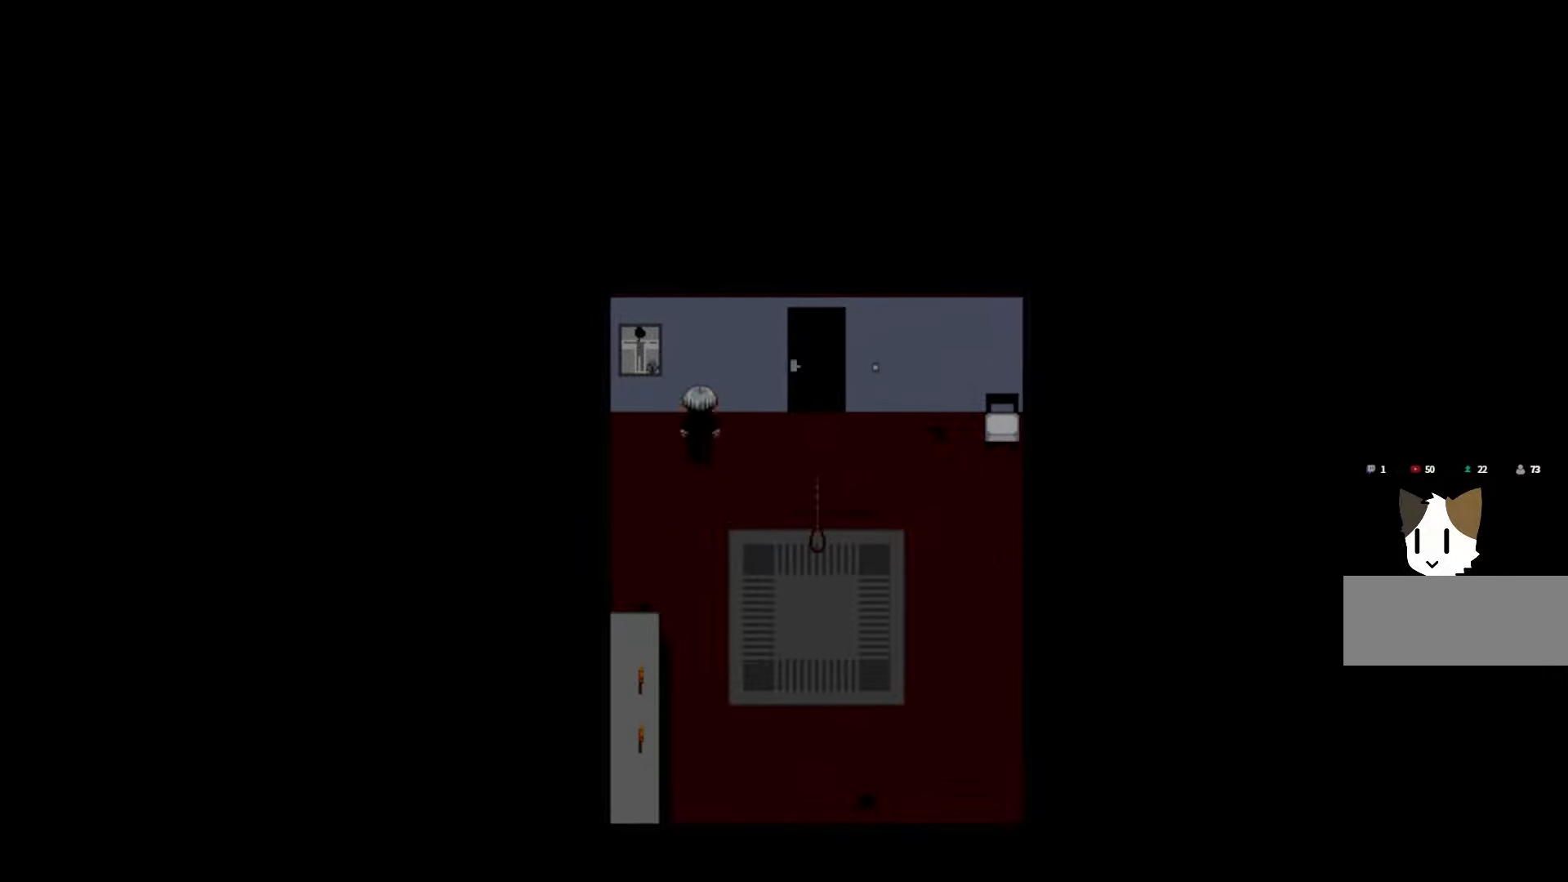
{"keys": [], "mouse": [], "events": [[300, "space", "down"], [450, "space", "up"]]}
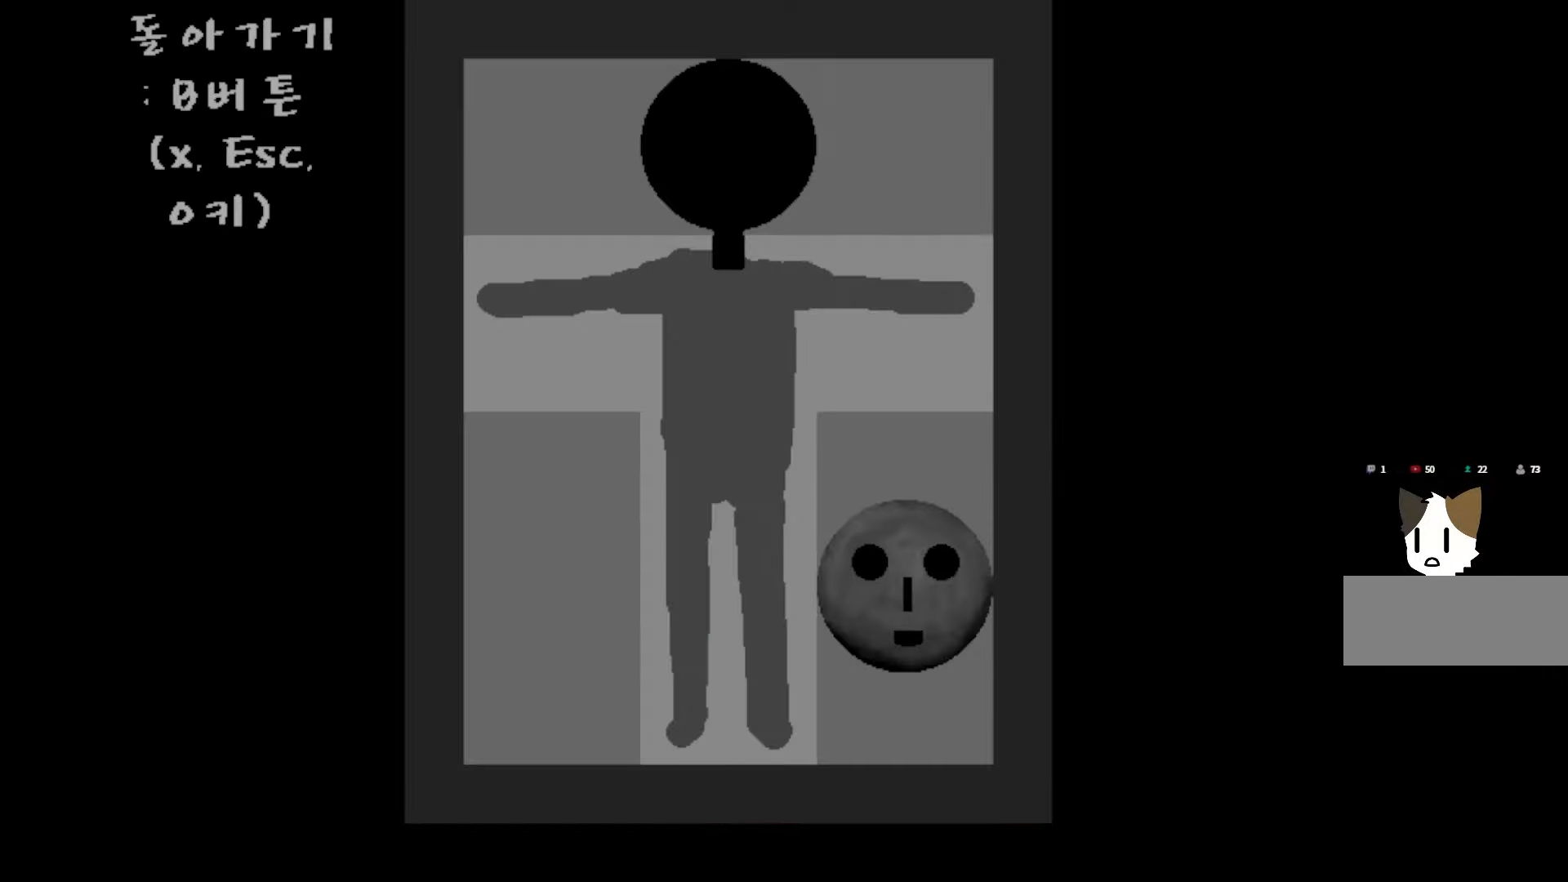
{"keys": [], "mouse": [], "events": []}
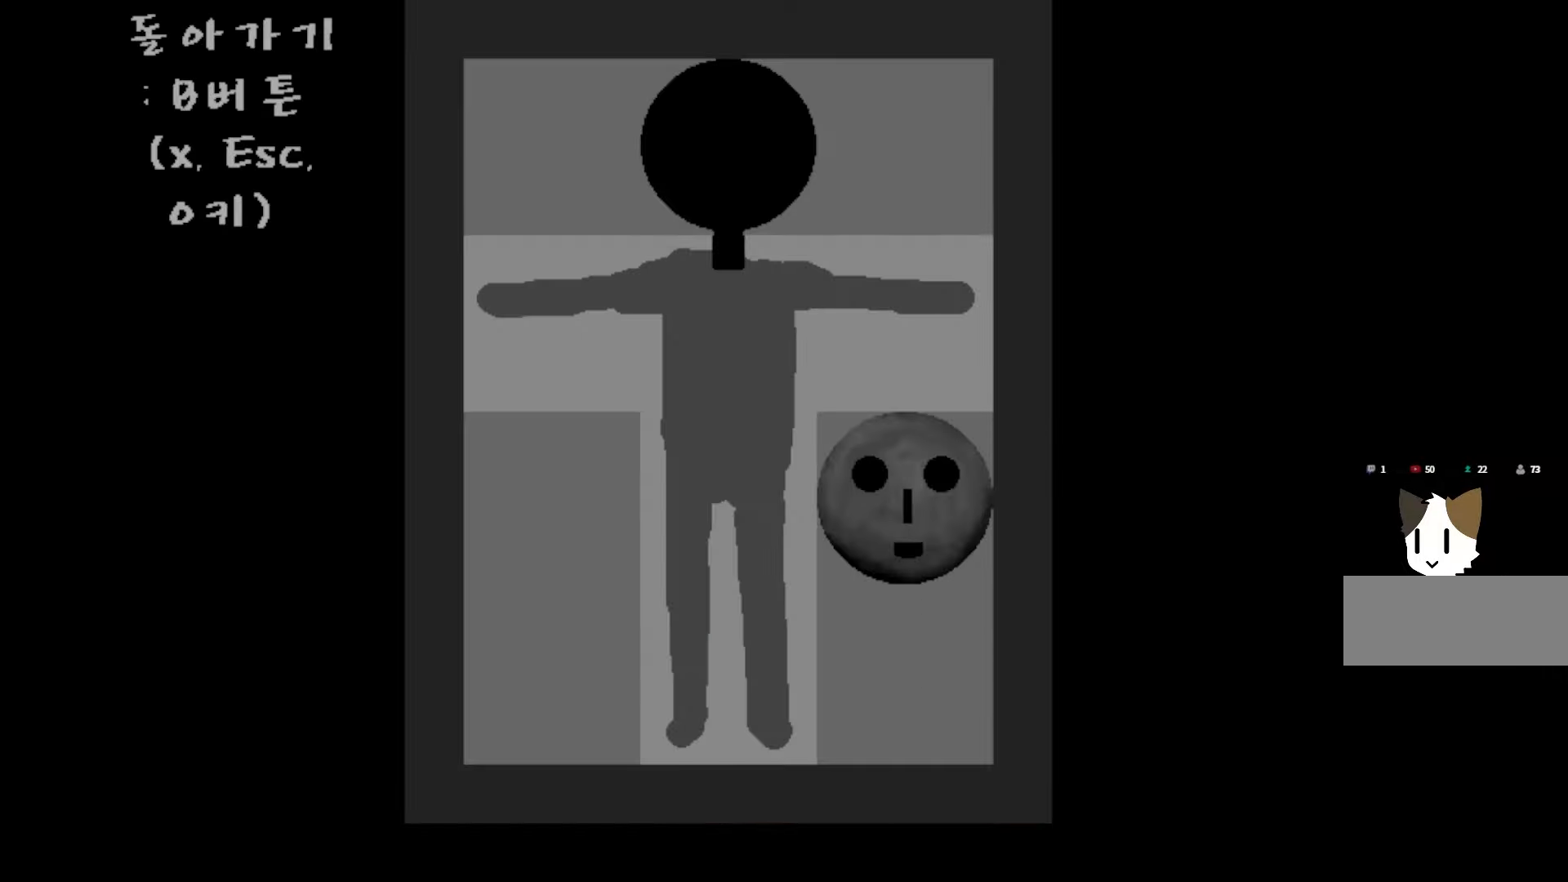
{"keys": [], "mouse": [], "events": []}
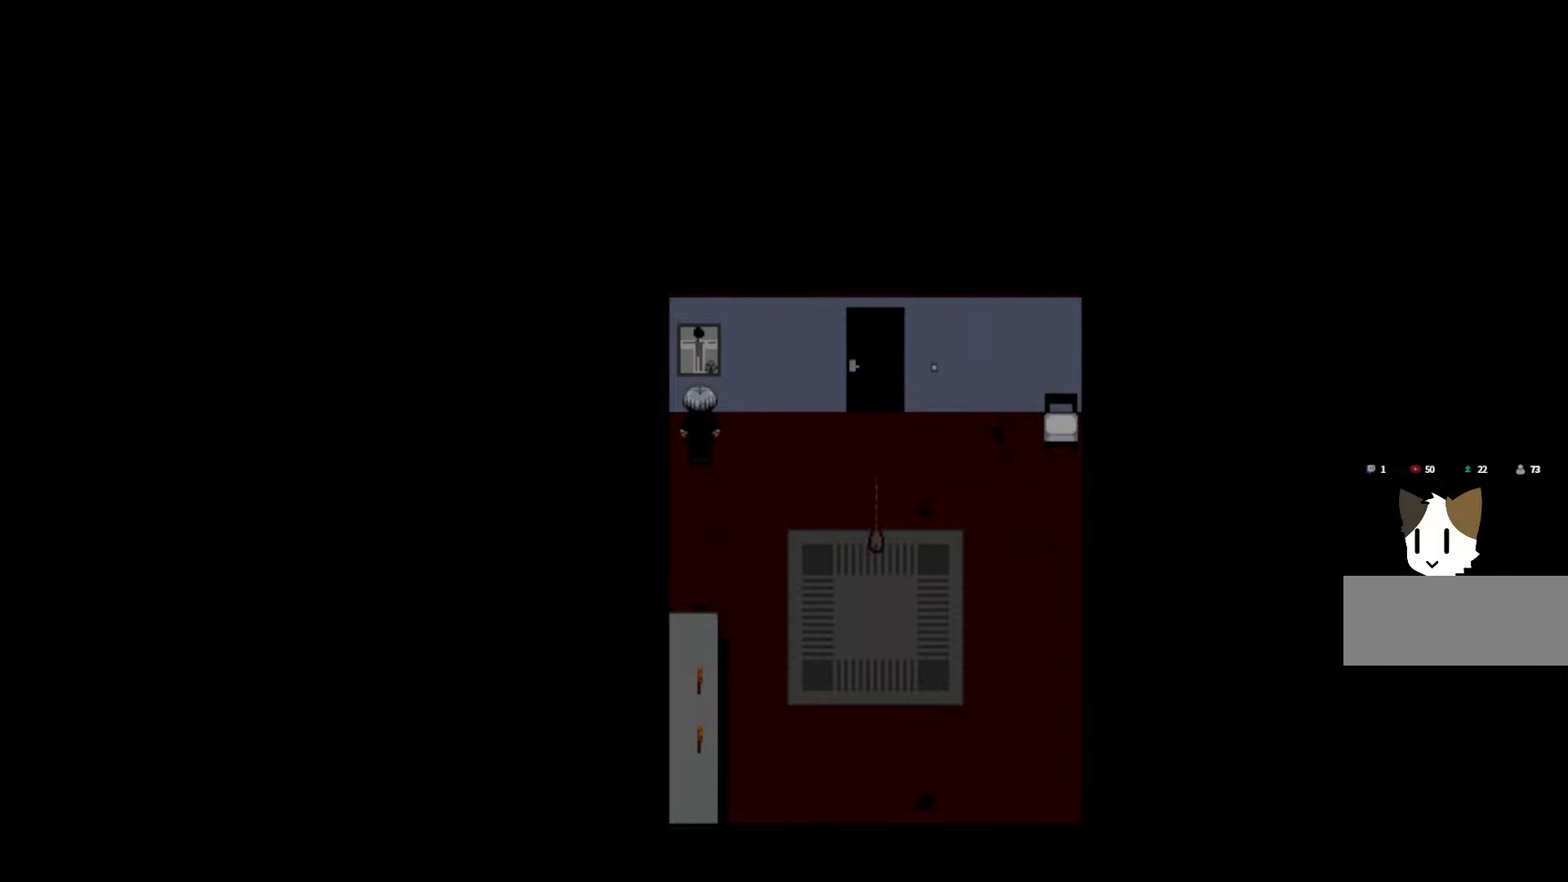
{"keys": [], "mouse": [], "events": []}
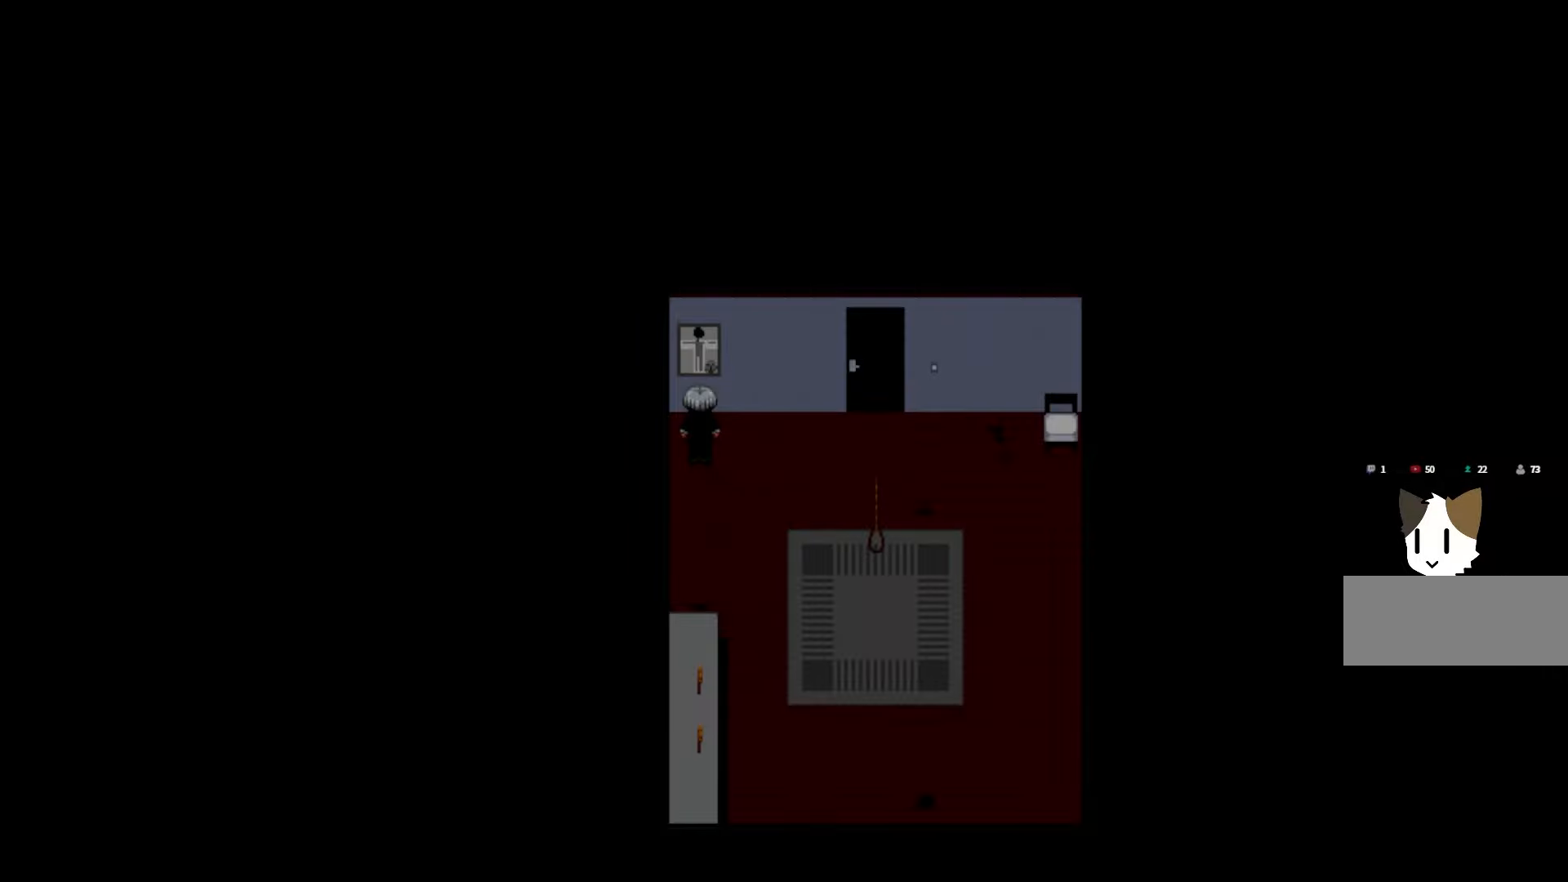
{"keys": [], "mouse": [], "events": [[50, "space", "down"], [167, "space", "up"]]}
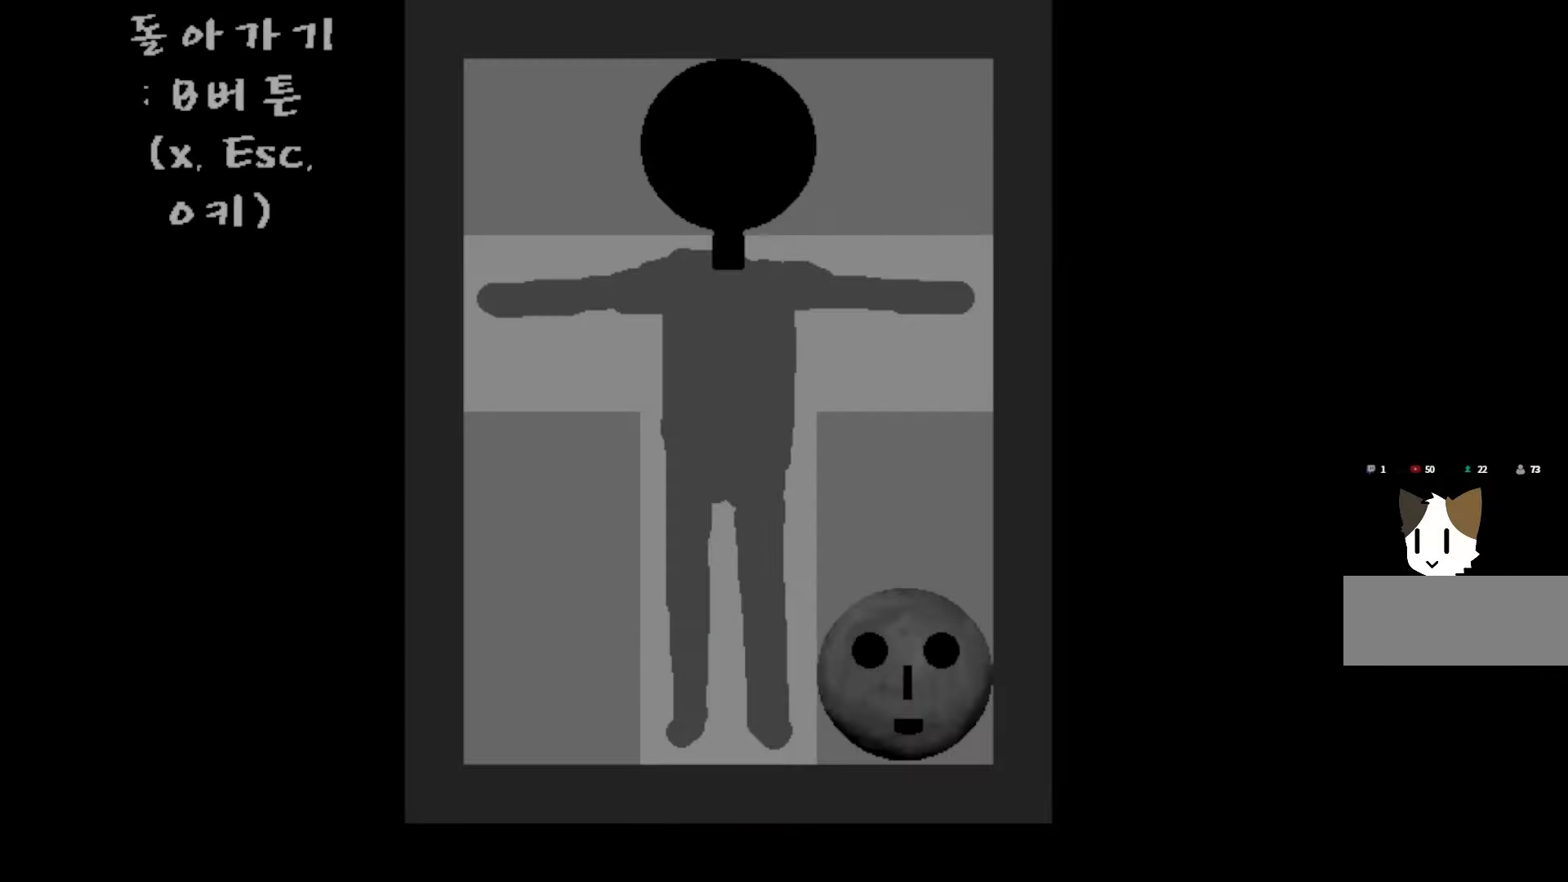
{"keys": [], "mouse": [], "events": [[117, "space", "down"], [233, "space", "up"]]}
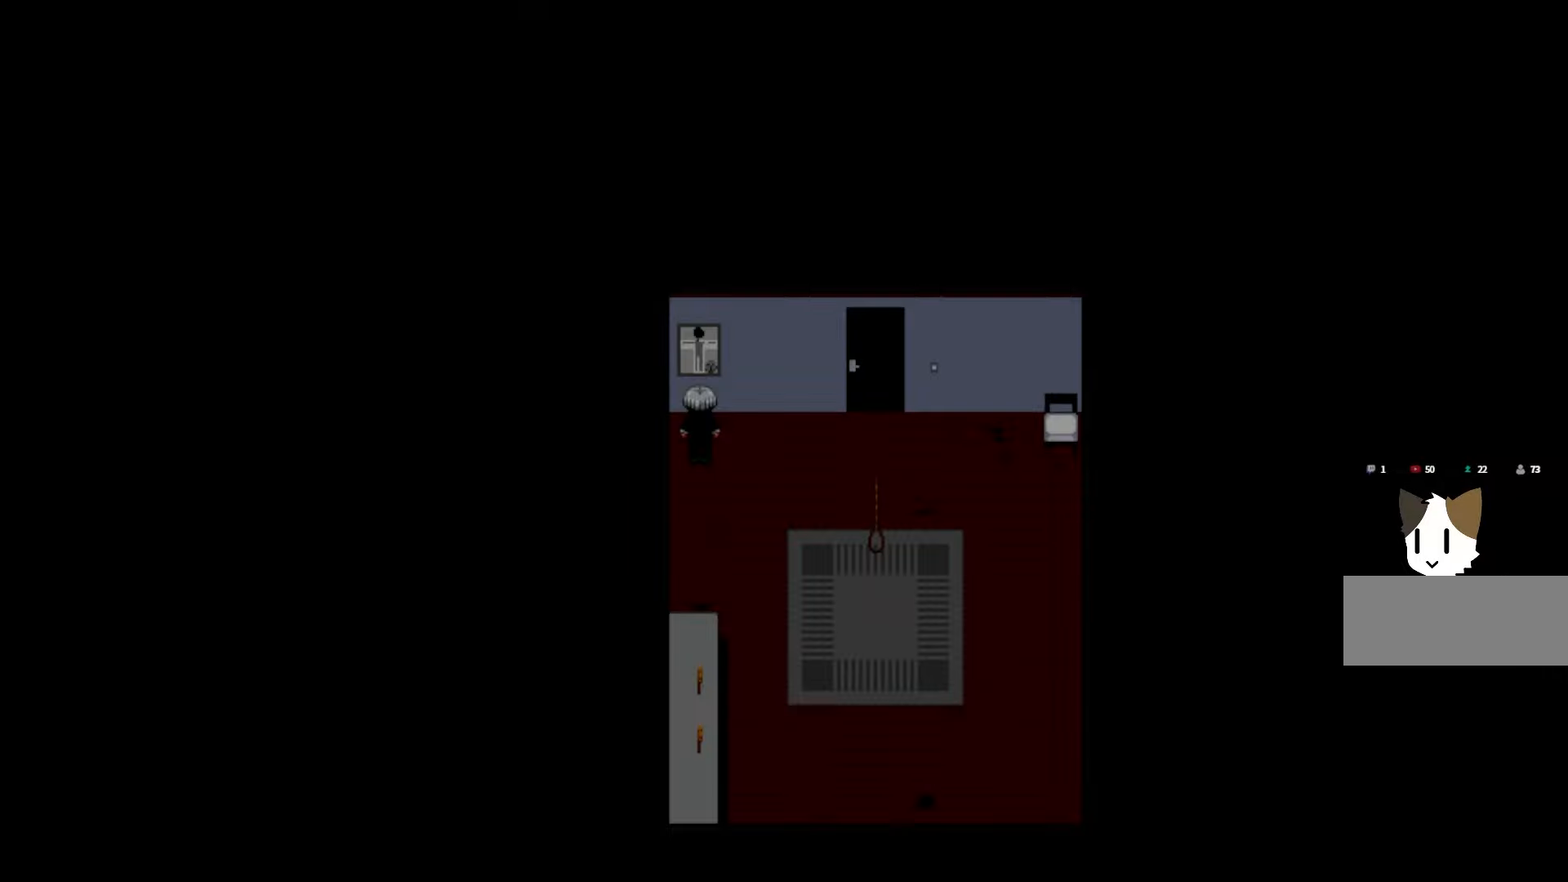
{"keys": [], "mouse": [], "events": [[133, "space", "down"], [267, "space", "up"]]}
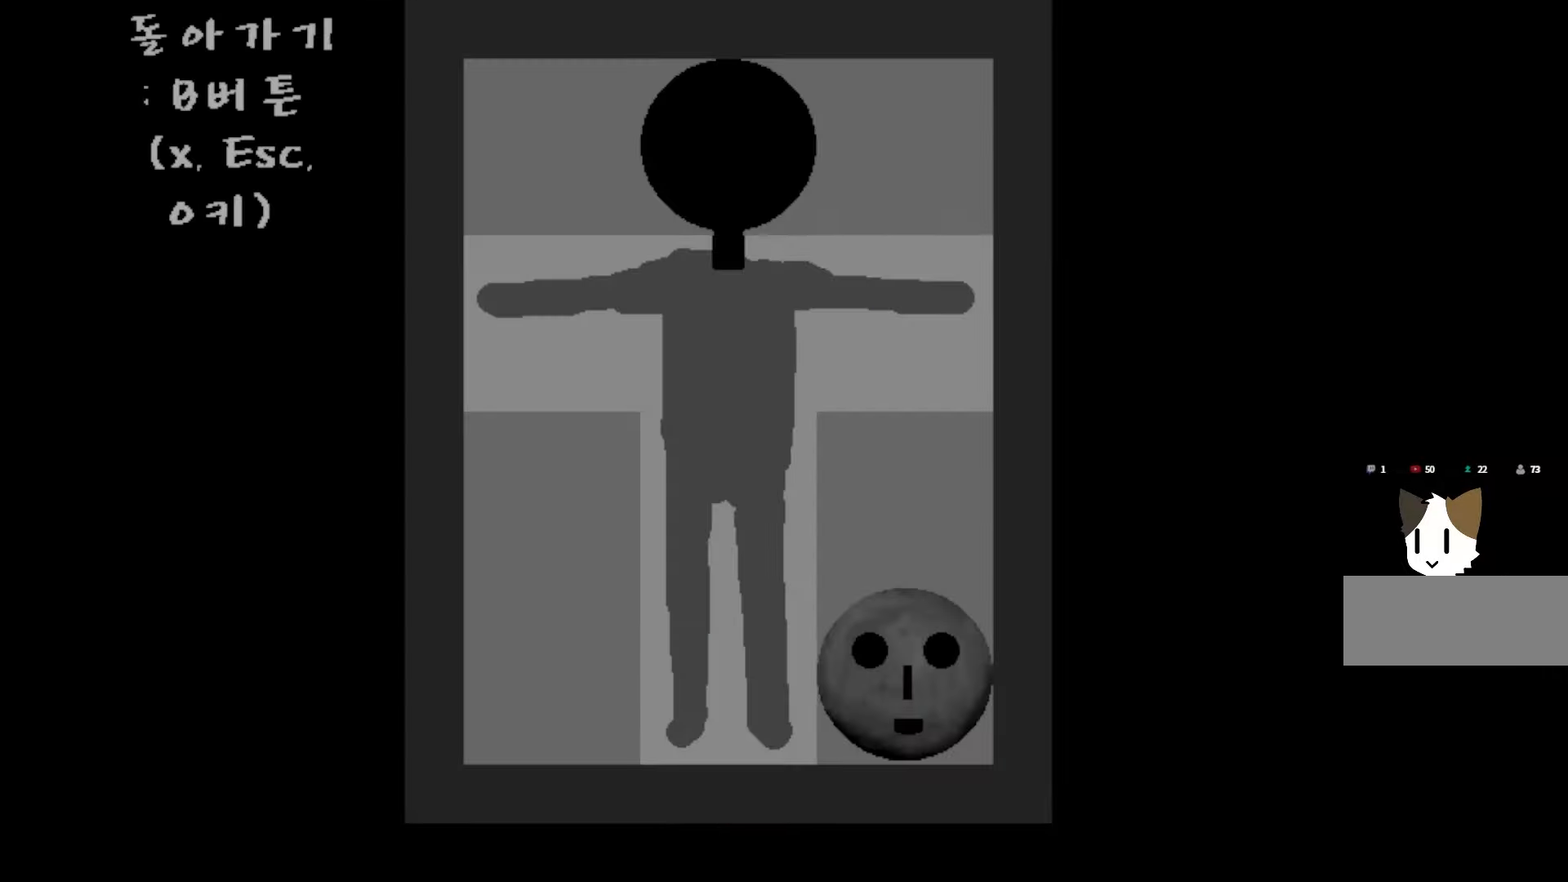
{"keys": [], "mouse": [], "events": [[183, "space", "down"], [317, "space", "up"]]}
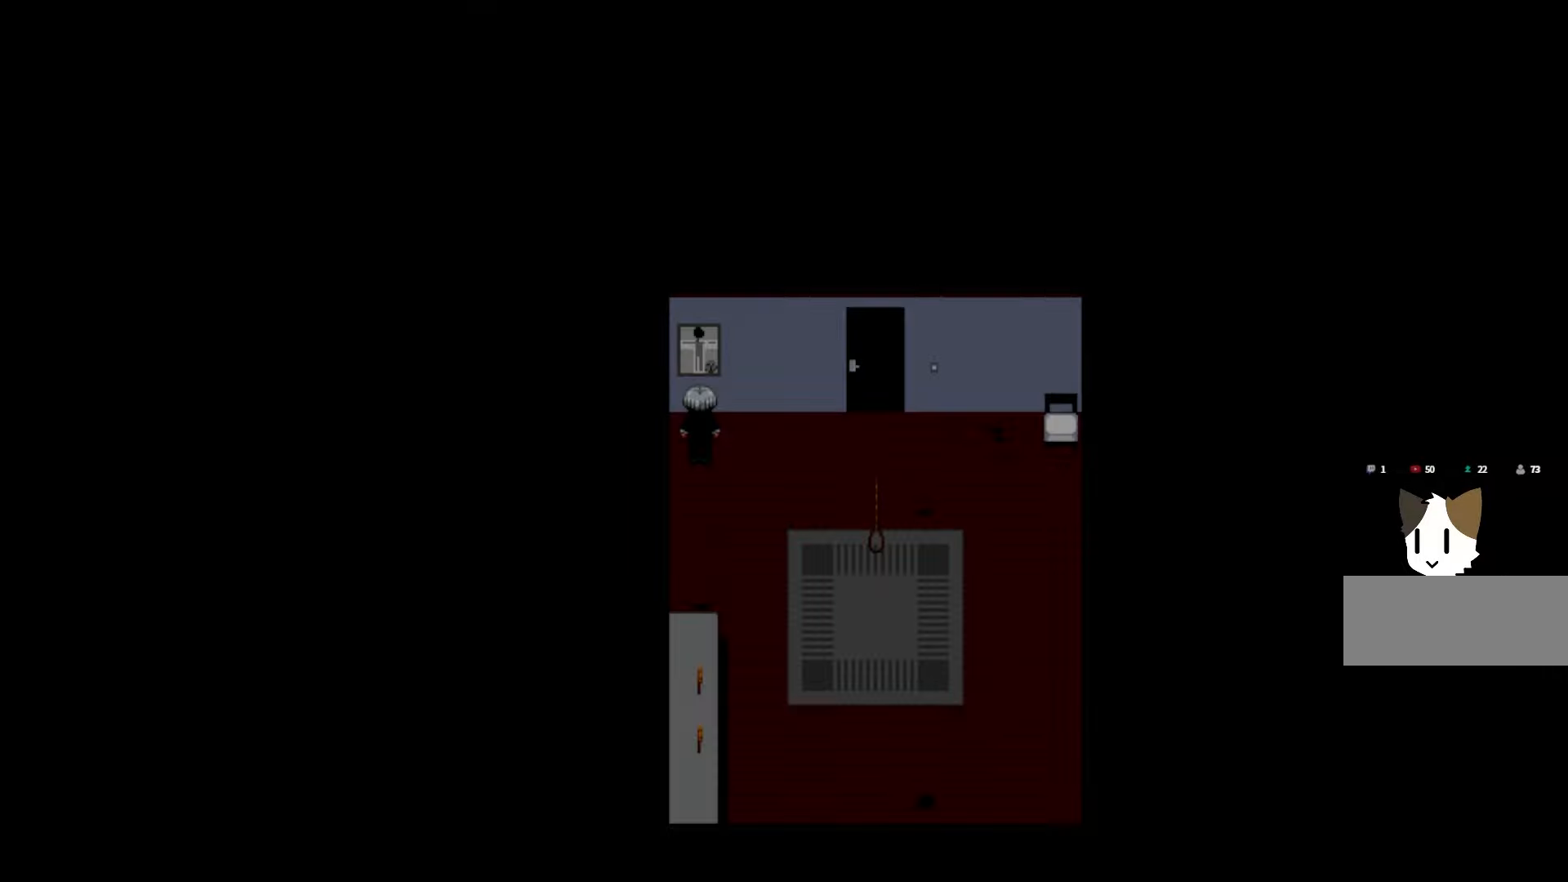
{"keys": [], "mouse": [], "events": []}
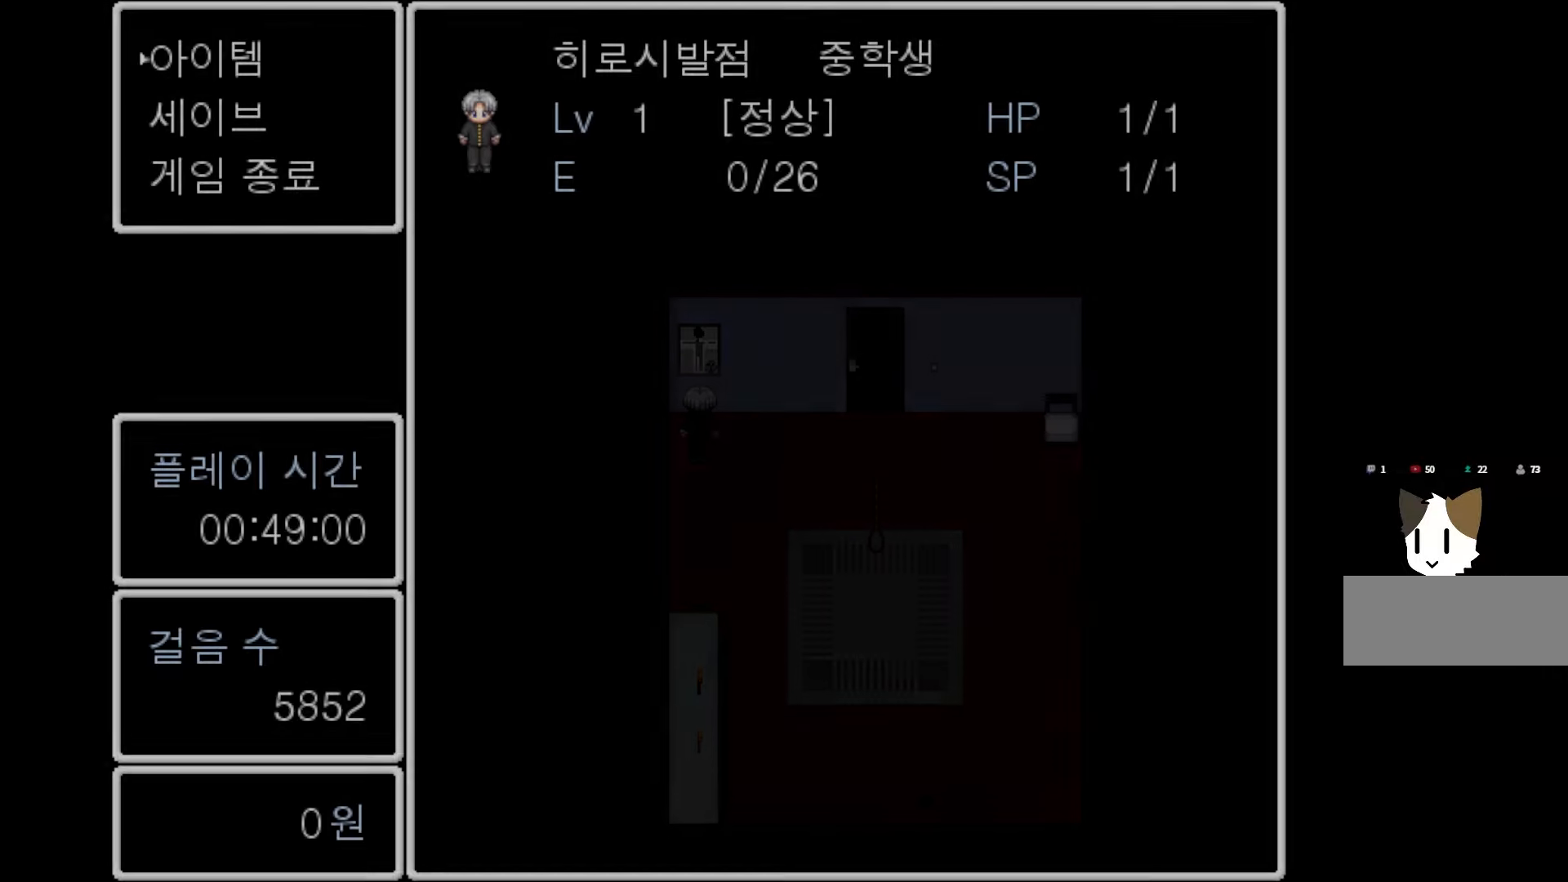
{"keys": [], "mouse": [], "events": [[200, "space", "down"], [333, "space", "up"]]}
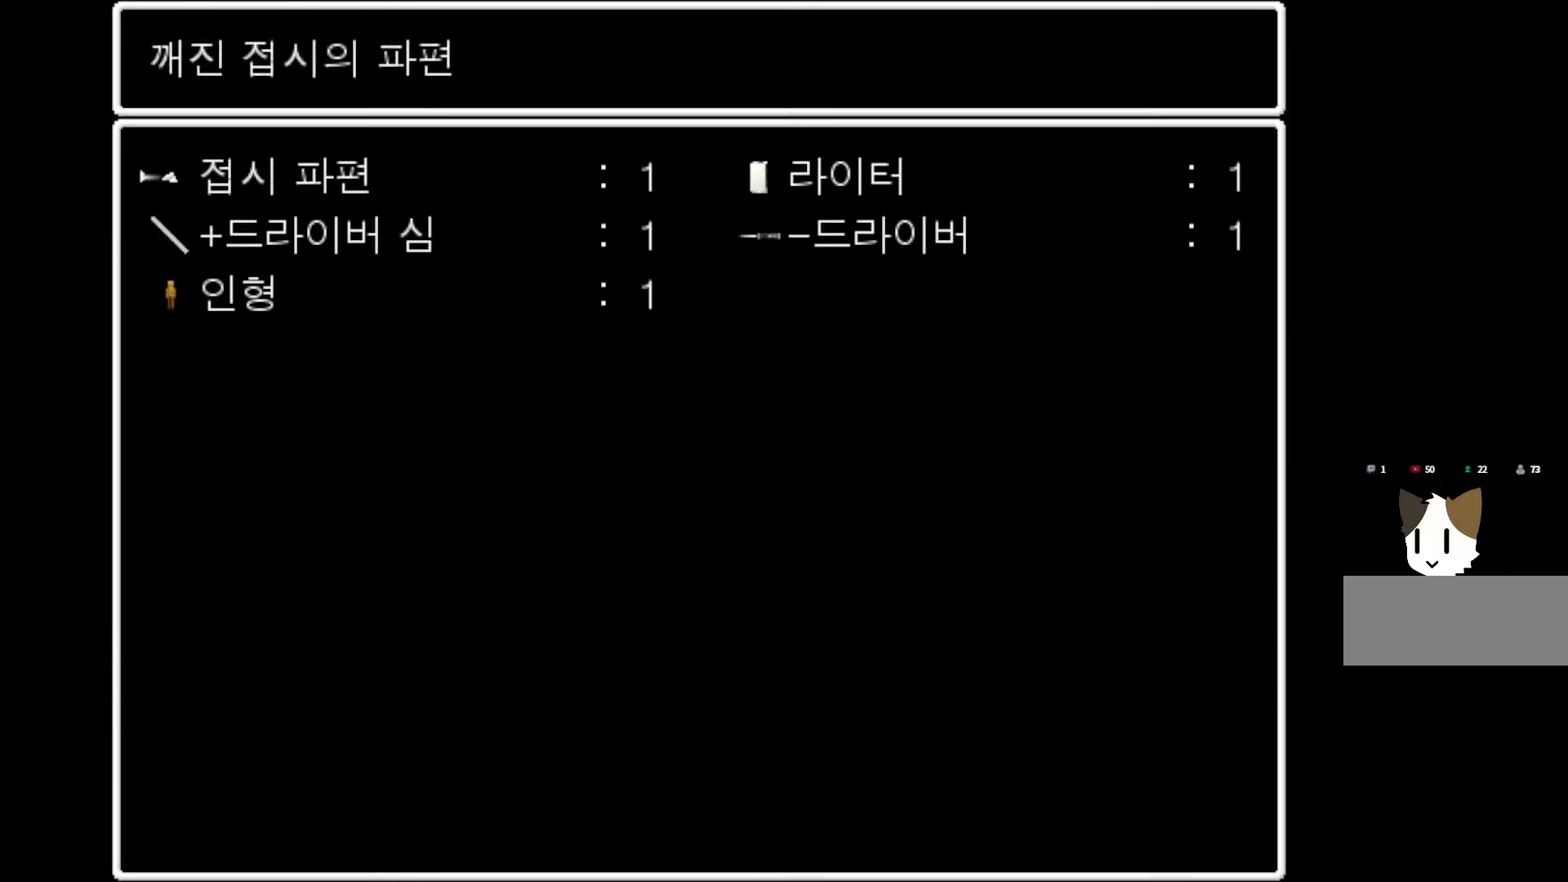
{"keys": ["space"], "mouse": [], "events": [[500, "space", "down"]]}
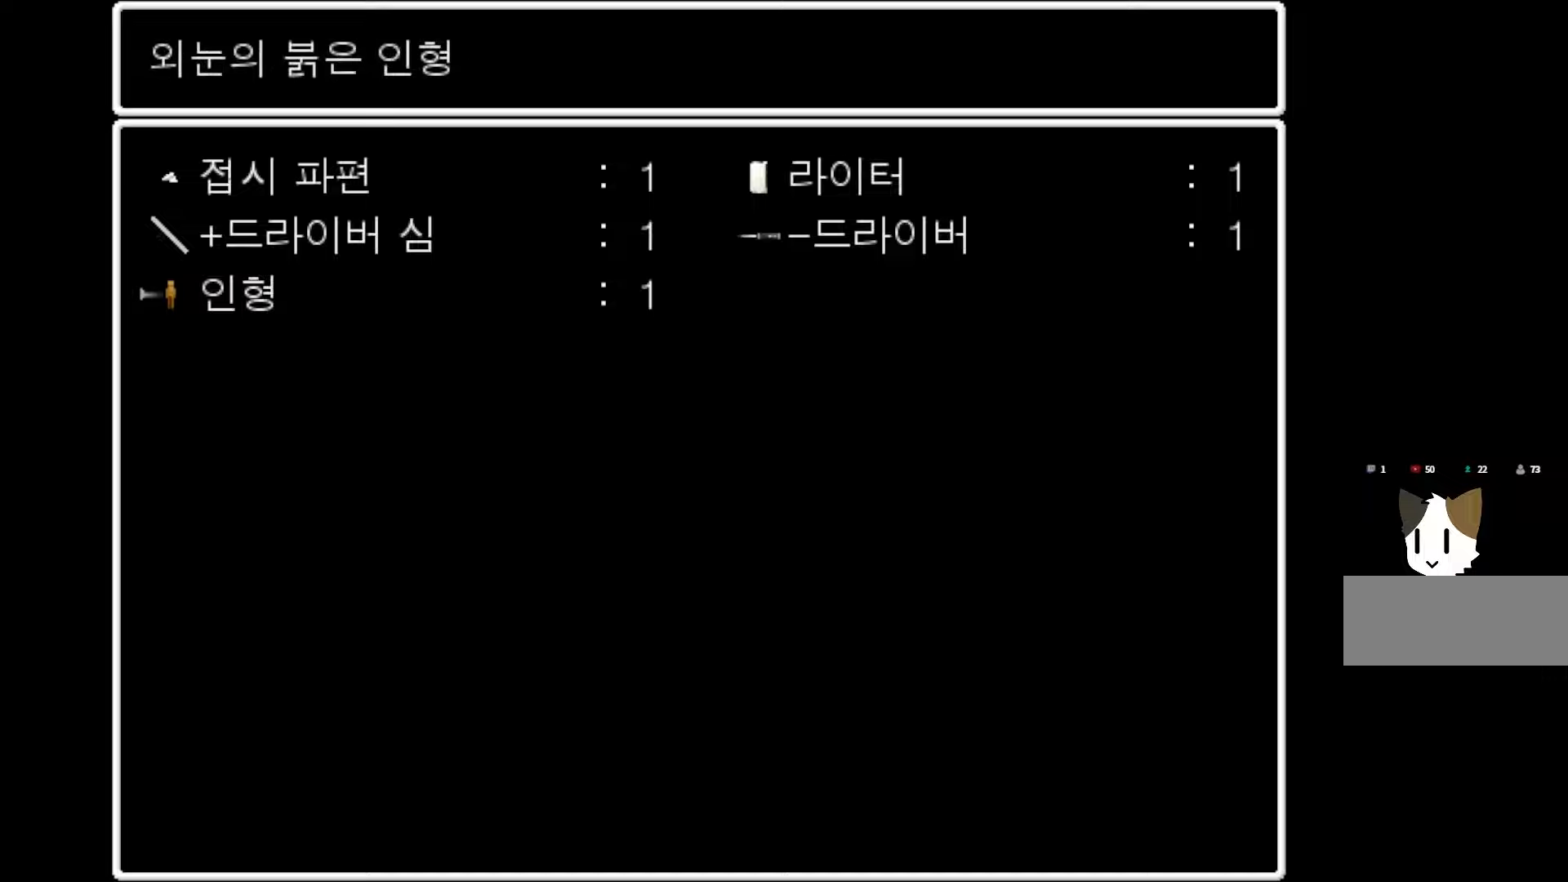
{"keys": [], "mouse": [], "events": [[150, "space", "up"]]}
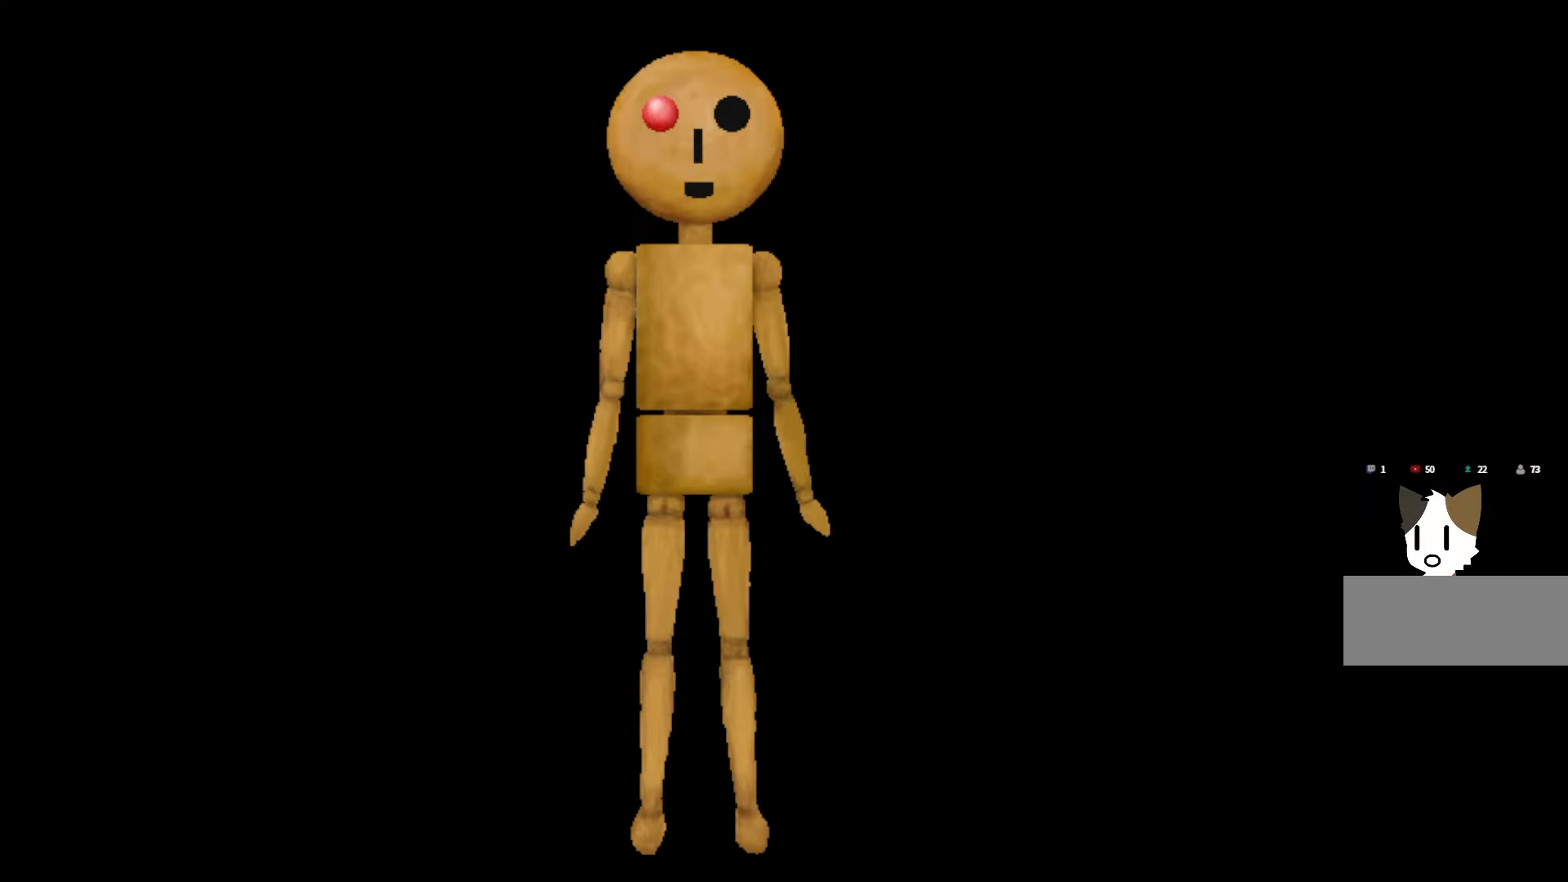
{"keys": ["space"], "mouse": [], "events": [[450, "space", "down"]]}
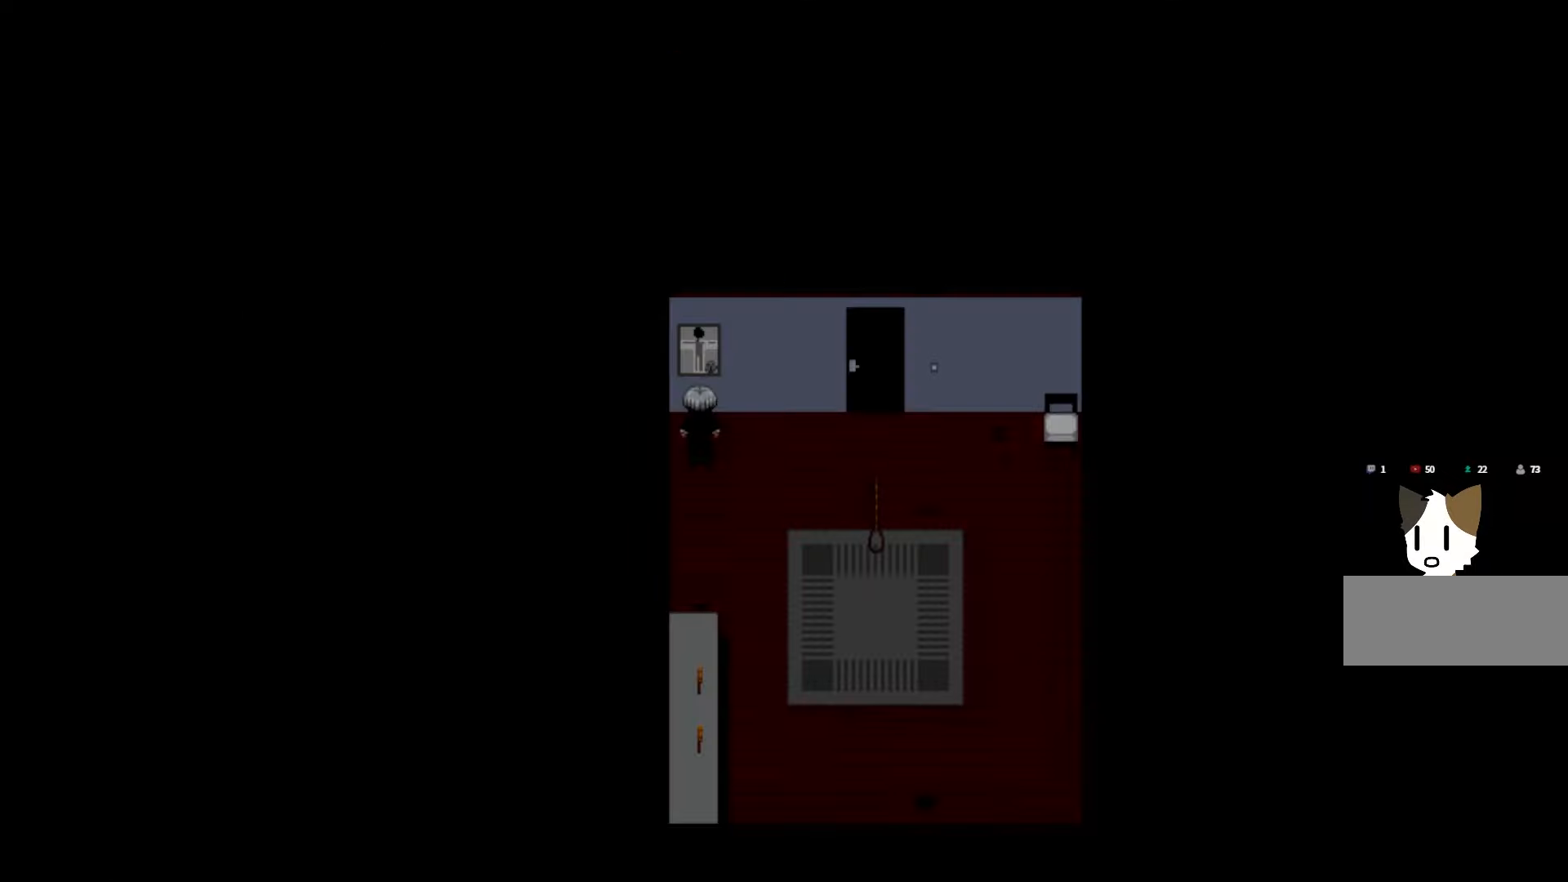
{"keys": [], "mouse": [], "events": [[133, "space", "up"]]}
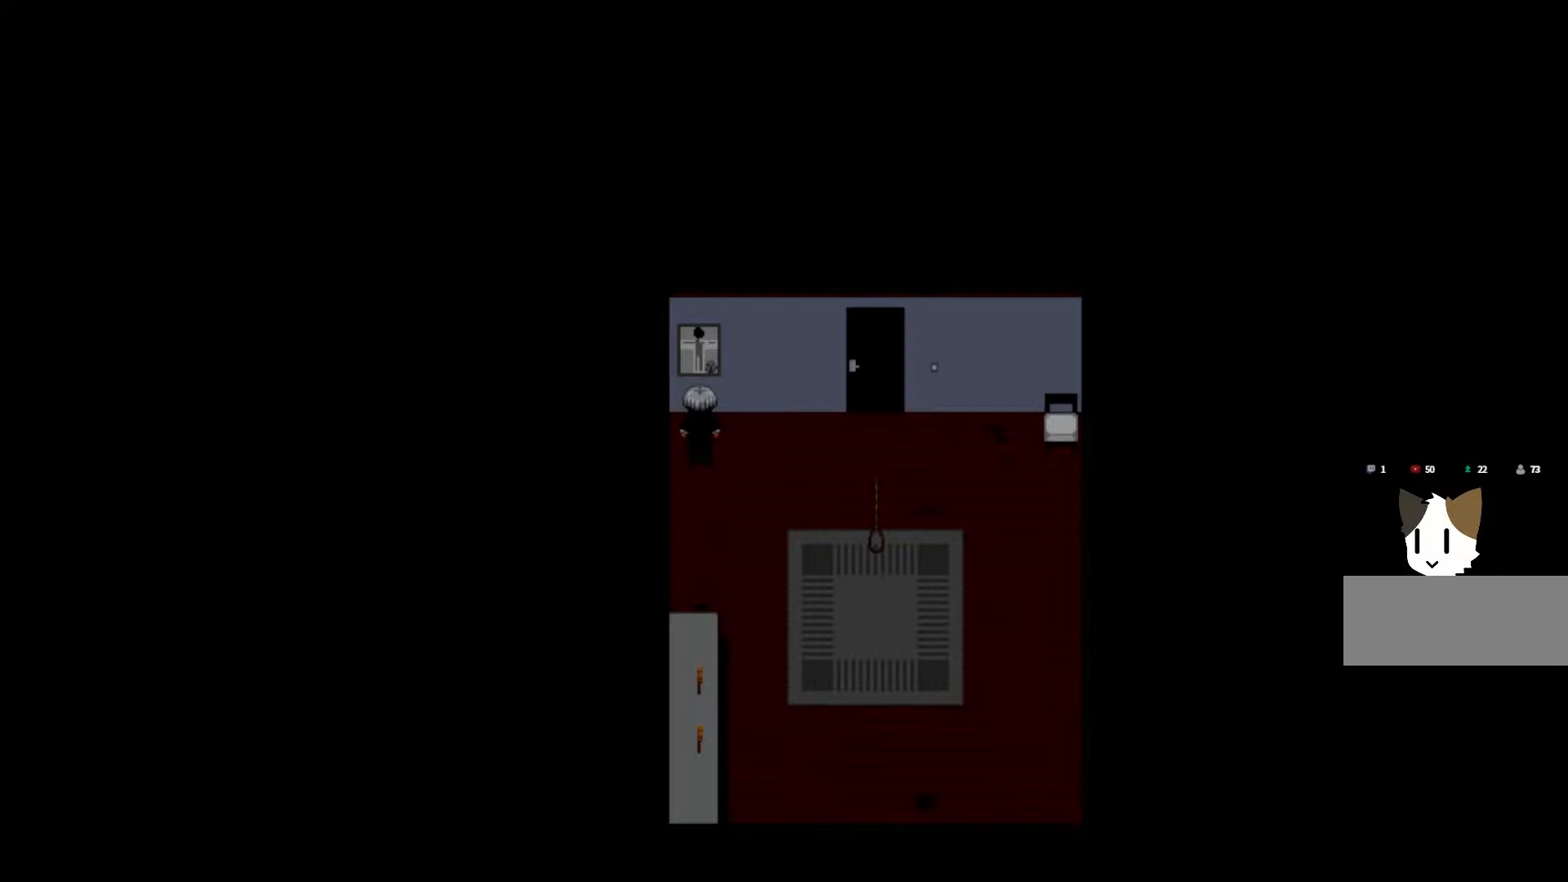
{"keys": [], "mouse": [], "events": [[33, "space", "down"], [167, "space", "up"]]}